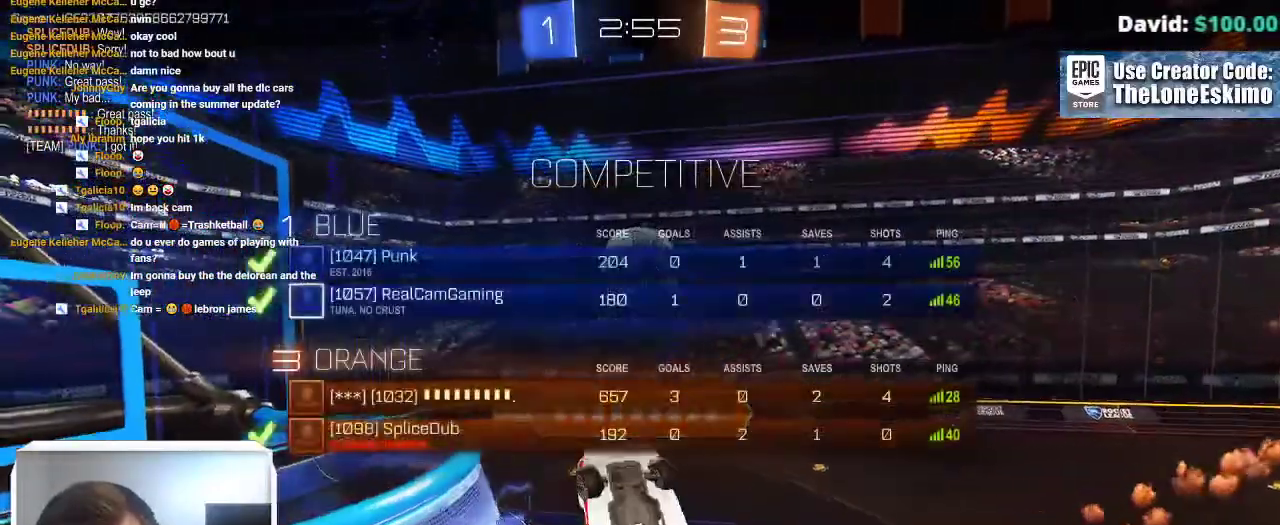
Gameplay with a controller (Xbox layout); each line is a JSON object with the inputs held at the frame after it. "events" lists button and stick changes between this image and that frame as [ms after this image, input, new state], when the widget could be followed in between. This overlay highlights the sticks when they move; stick clicks (L3) are not distinguishable. This document gives stick clicks only as held states, not as events. Not read: R2.
{"buttons": ["A", "R1"], "left_stick": "center", "right_stick": "center", "events": [[83, "A", "down"], [150, "R1", "down"], [267, "R1", "up"], [283, "A", "up"], [367, "A", "down"], [367, "R1", "down"]]}
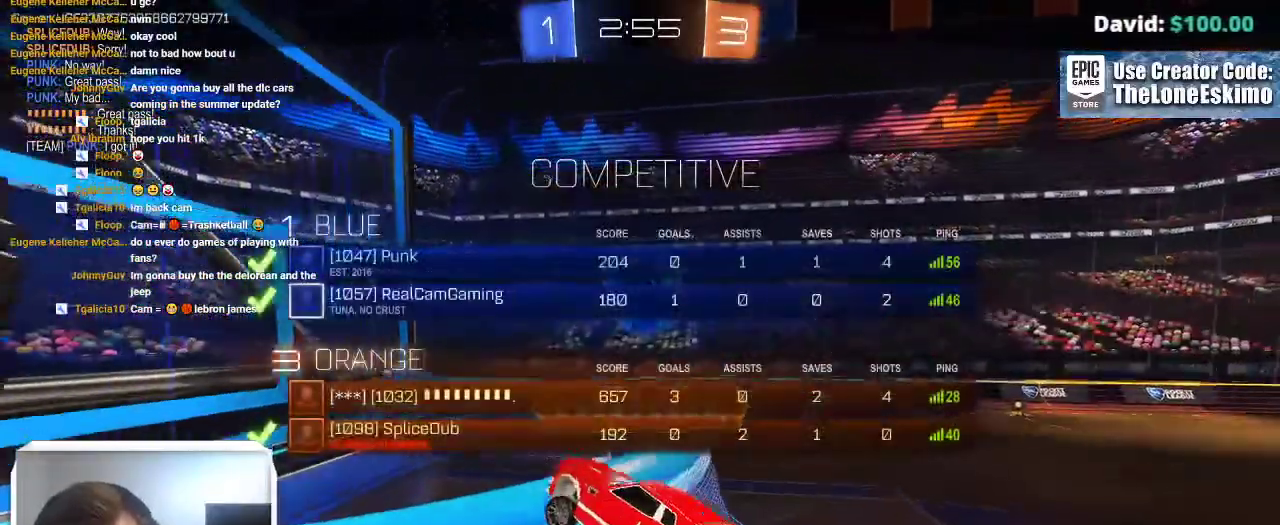
{"buttons": ["A", "R1"], "left_stick": "center", "right_stick": "center", "events": [[67, "R1", "up"], [133, "A", "up"], [217, "A", "down"], [283, "R1", "down"]]}
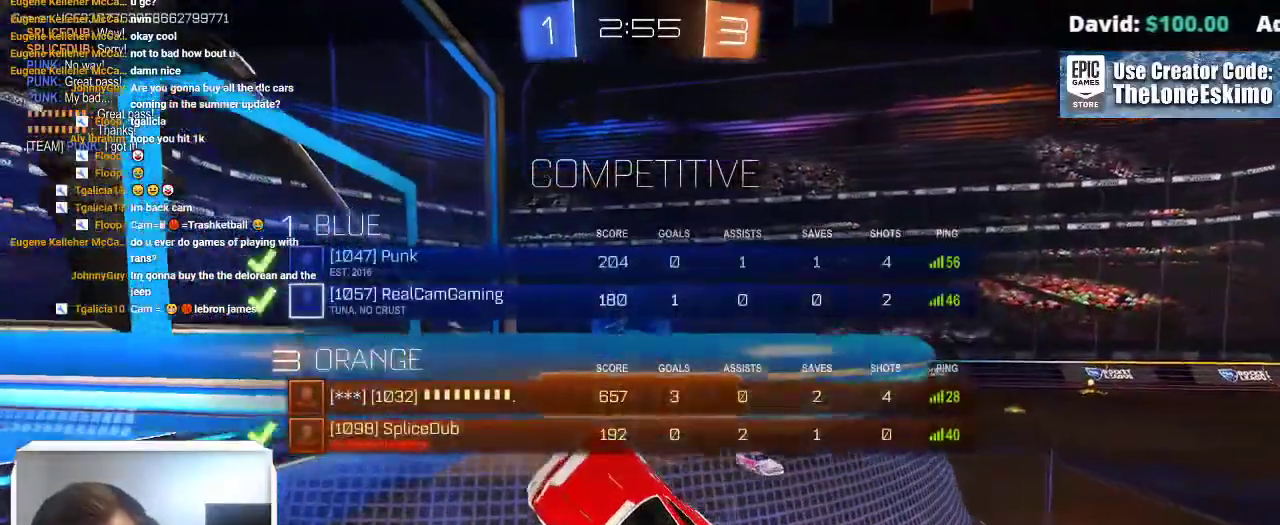
{"buttons": ["A", "R1"], "left_stick": "center", "right_stick": "center", "events": []}
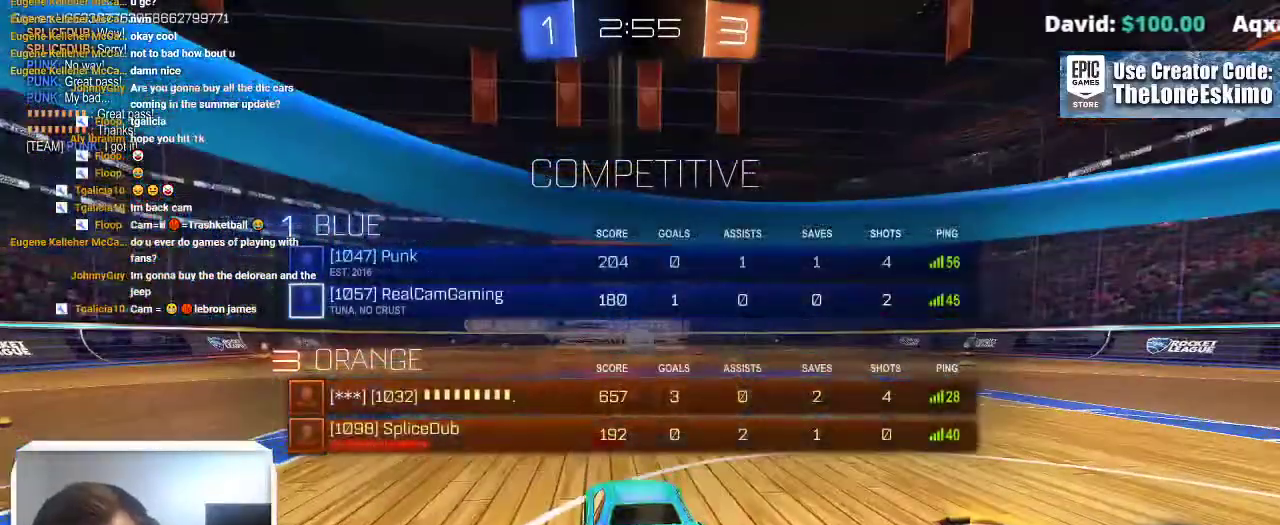
{"buttons": ["A"], "left_stick": "center", "right_stick": "center", "events": [[467, "R1", "up"]]}
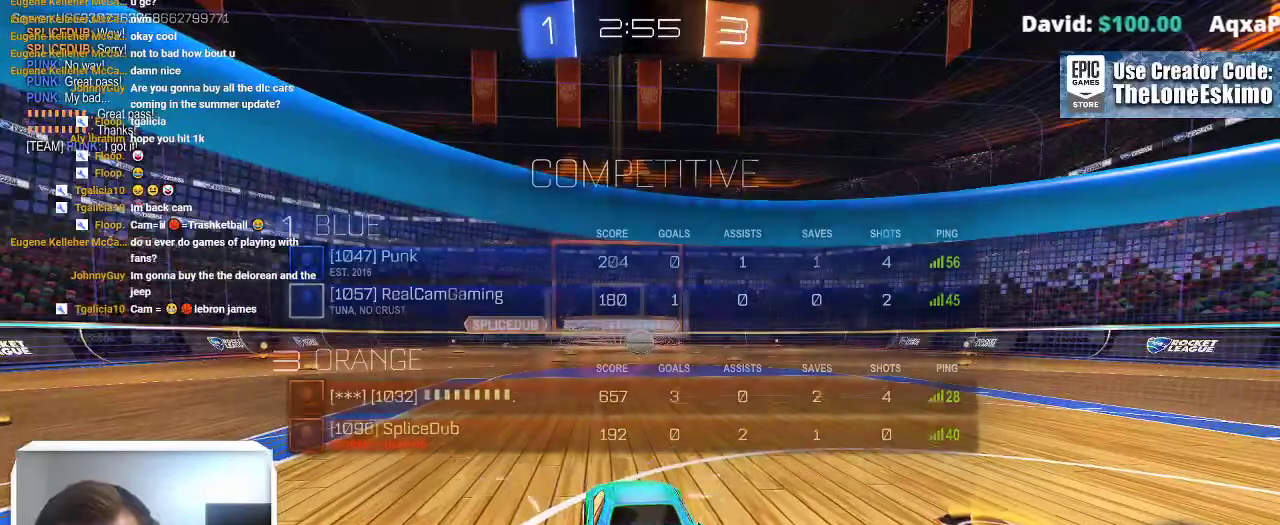
{"buttons": [], "left_stick": "center", "right_stick": "center", "events": [[67, "A", "up"]]}
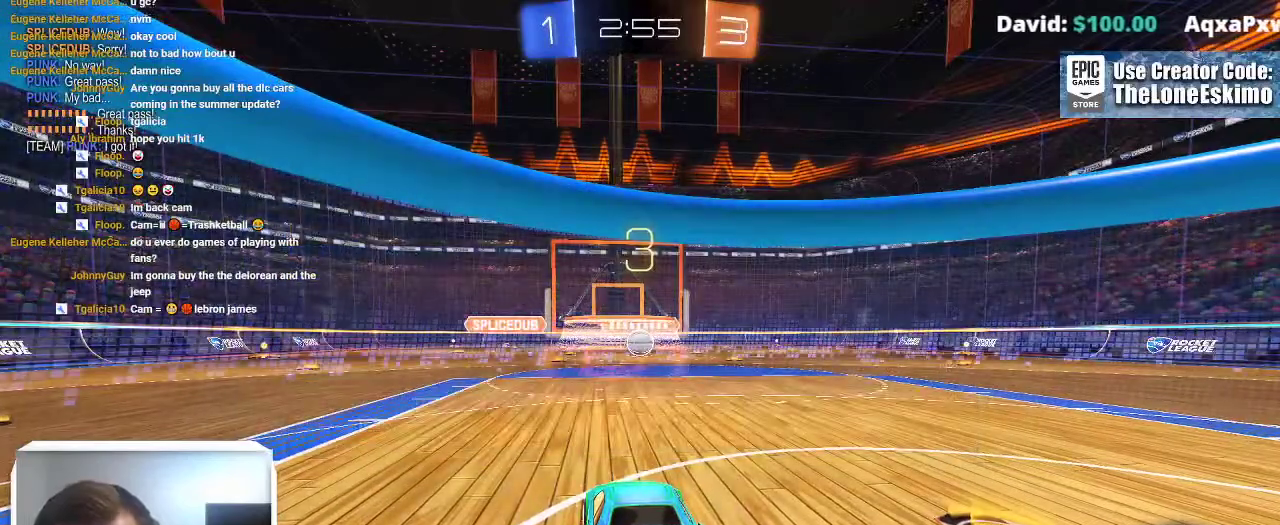
{"buttons": ["R1"], "left_stick": "center", "right_stick": "center", "events": [[17, "B", "down"], [133, "B", "up"], [367, "R1", "down"]]}
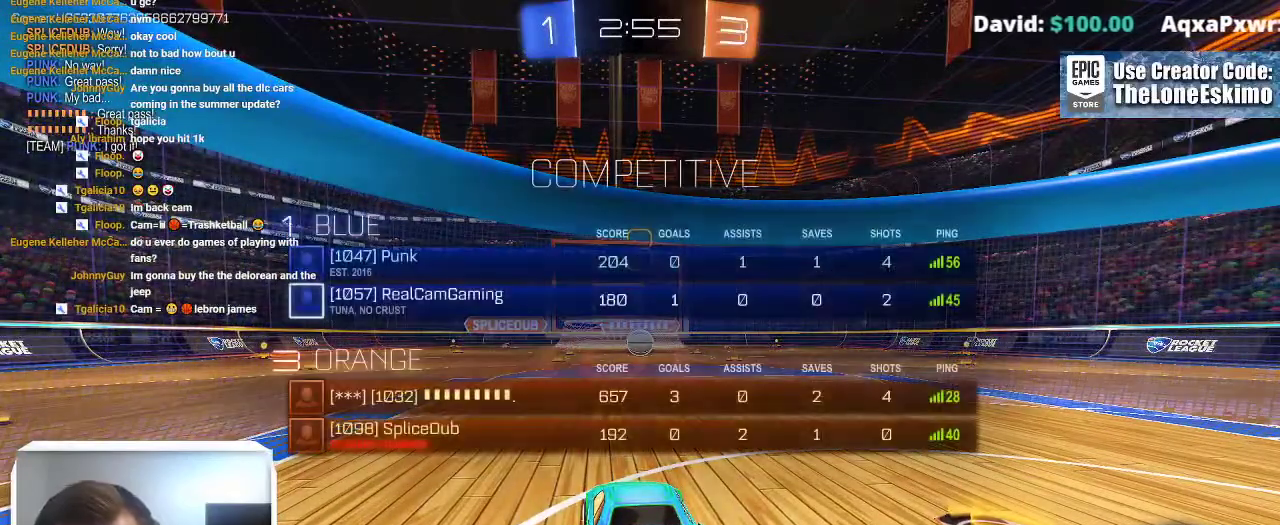
{"buttons": [], "left_stick": "center", "right_stick": "center", "events": [[283, "R1", "up"]]}
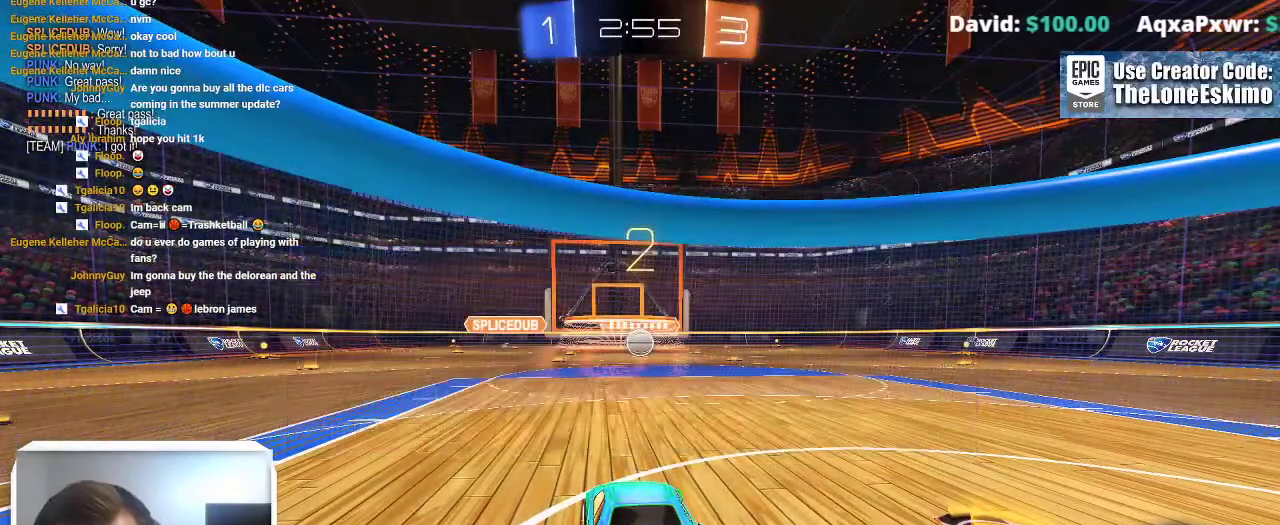
{"buttons": [], "left_stick": "center", "right_stick": "center", "events": []}
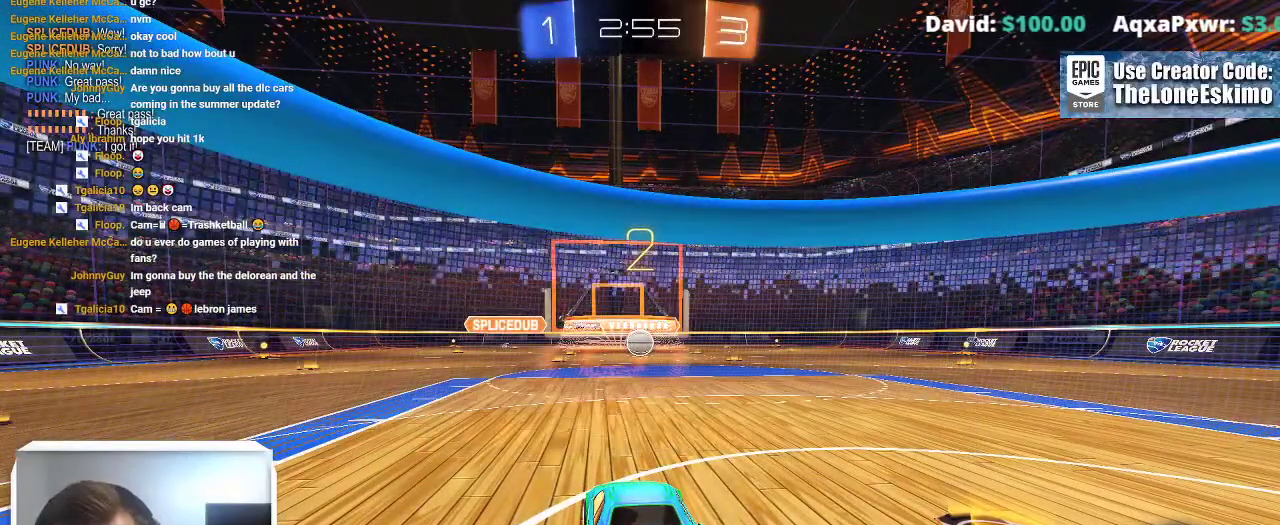
{"buttons": [], "left_stick": "center", "right_stick": "center", "events": []}
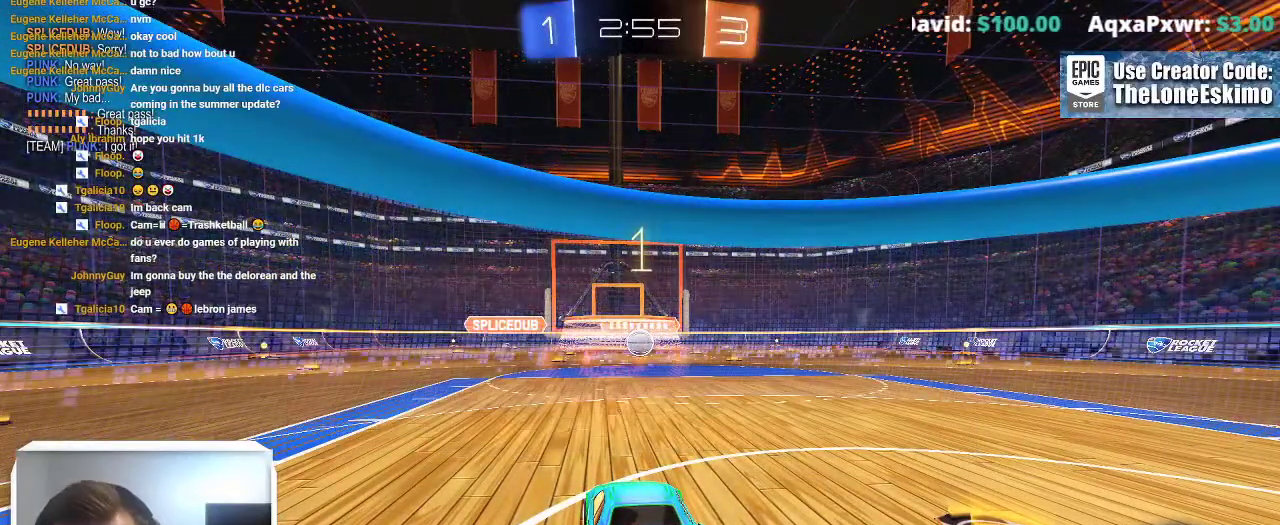
{"buttons": [], "left_stick": "center", "right_stick": "center", "events": []}
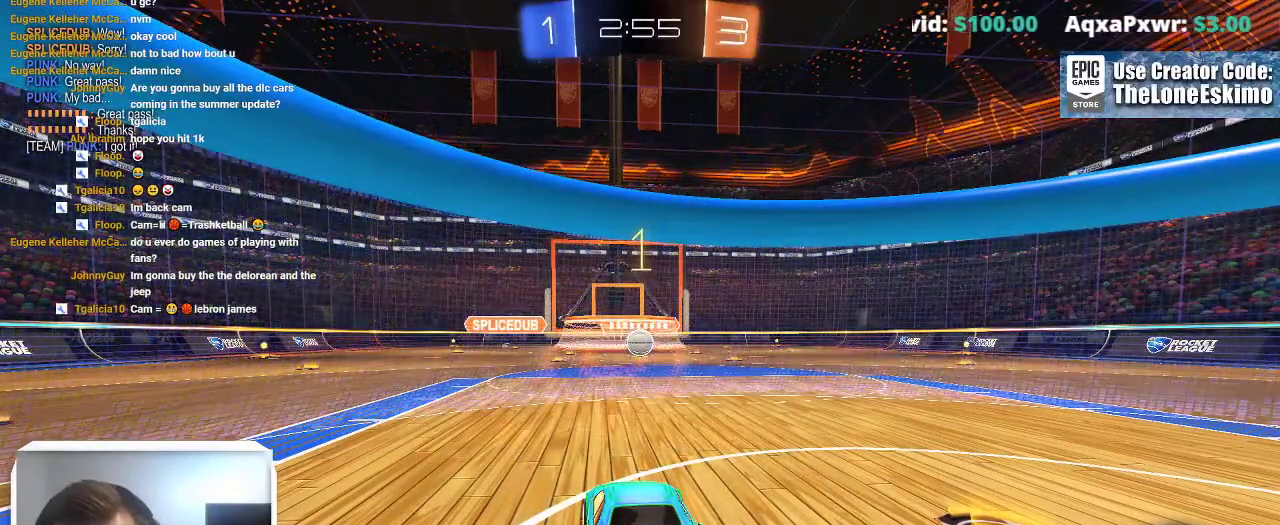
{"buttons": [], "left_stick": "center", "right_stick": "center", "events": [[283, "left_stick", "right"], [383, "left_stick", "center"]]}
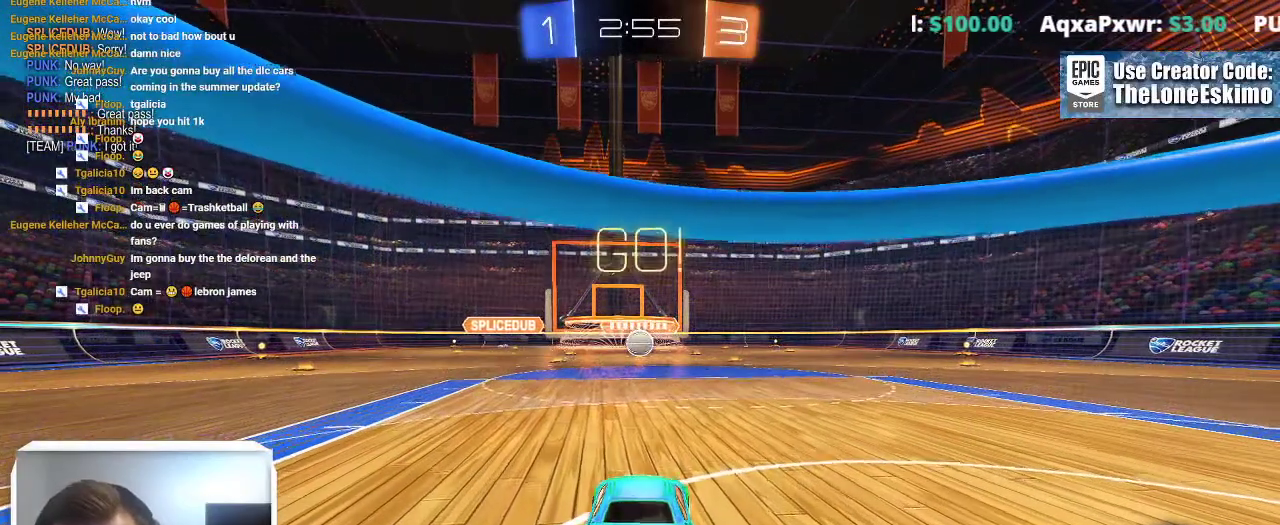
{"buttons": ["A"], "left_stick": "center", "right_stick": "center", "events": [[433, "A", "down"]]}
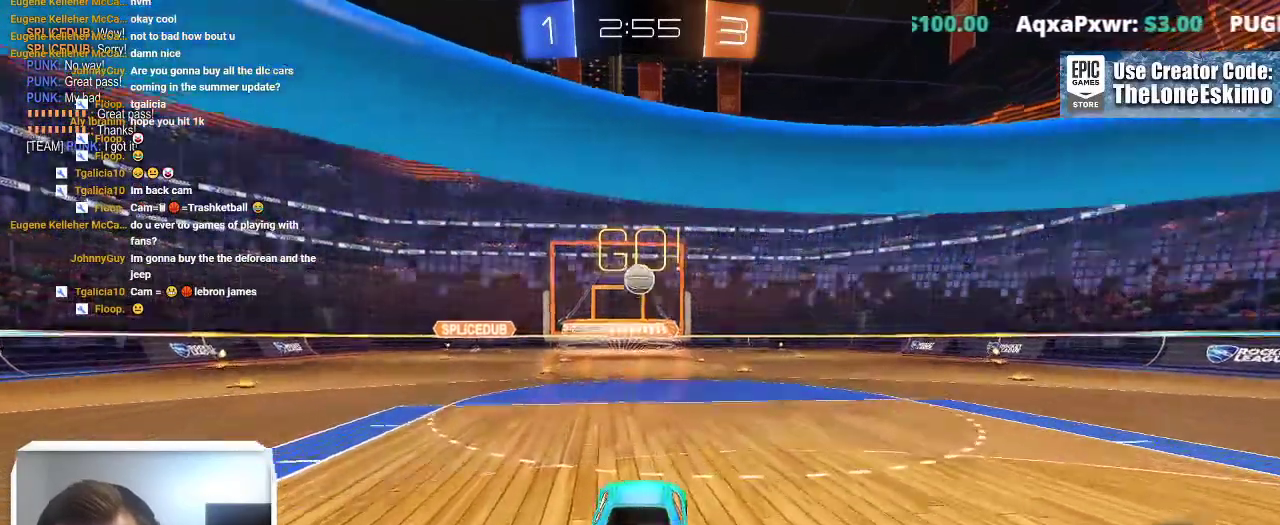
{"buttons": ["B"], "left_stick": "center", "right_stick": "center"}
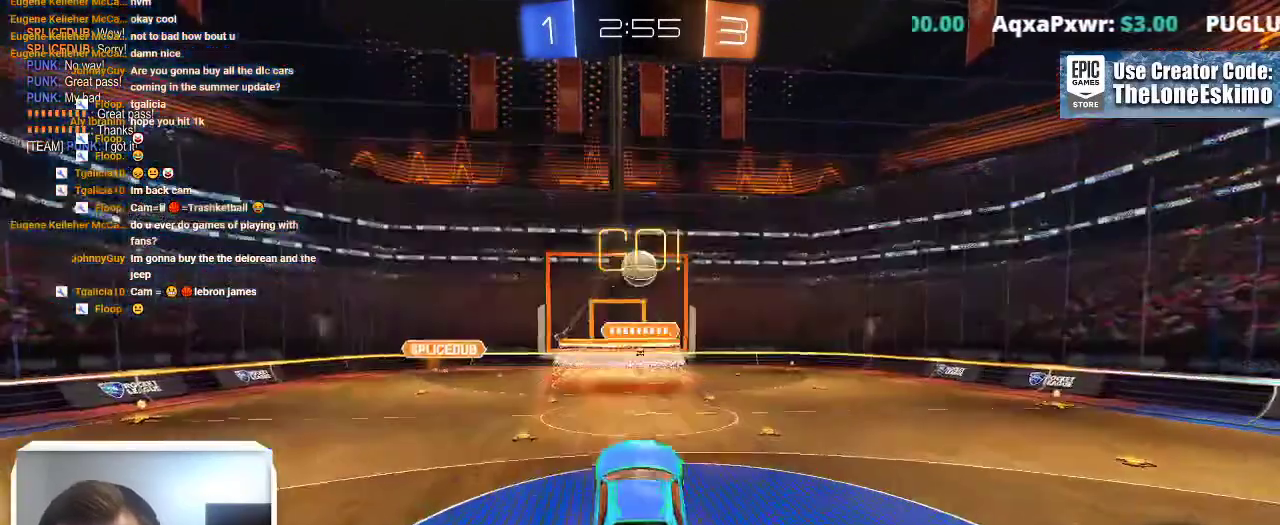
{"buttons": ["B"], "left_stick": "center", "right_stick": "center", "events": [[267, "left_stick", "up"], [417, "left_stick", "center"]]}
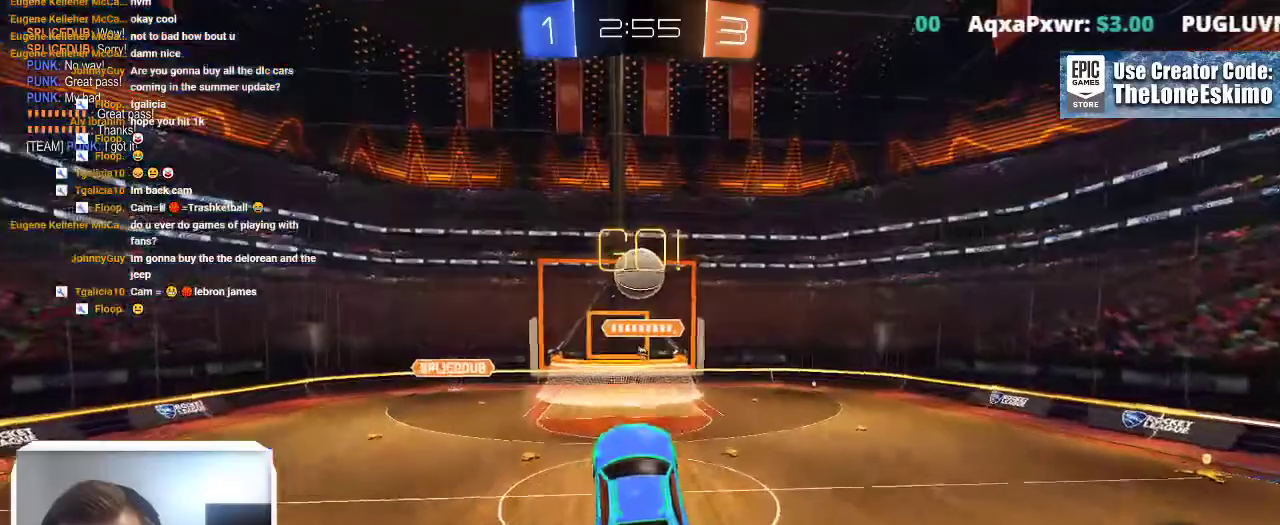
{"buttons": ["B"], "left_stick": "up-left", "right_stick": "center"}
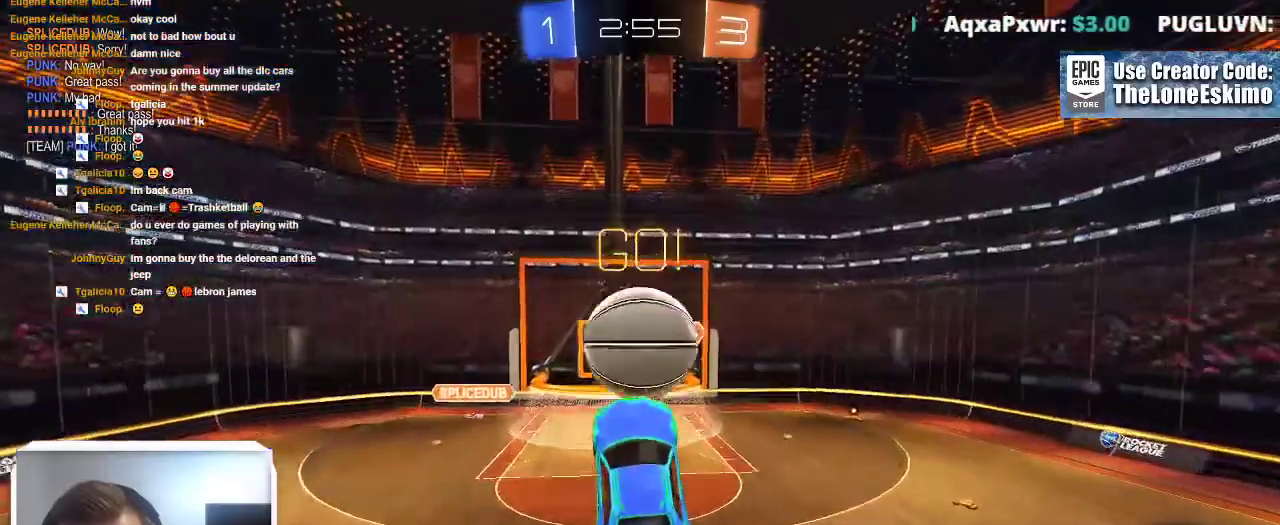
{"buttons": [], "left_stick": "up", "right_stick": "center"}
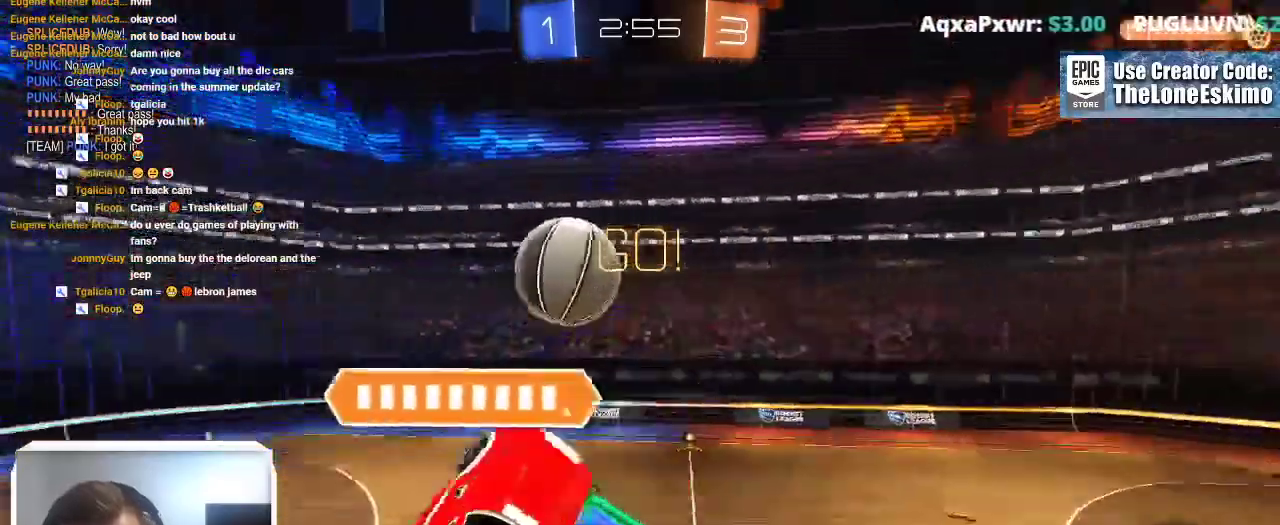
{"buttons": [], "left_stick": "up-left", "right_stick": "center"}
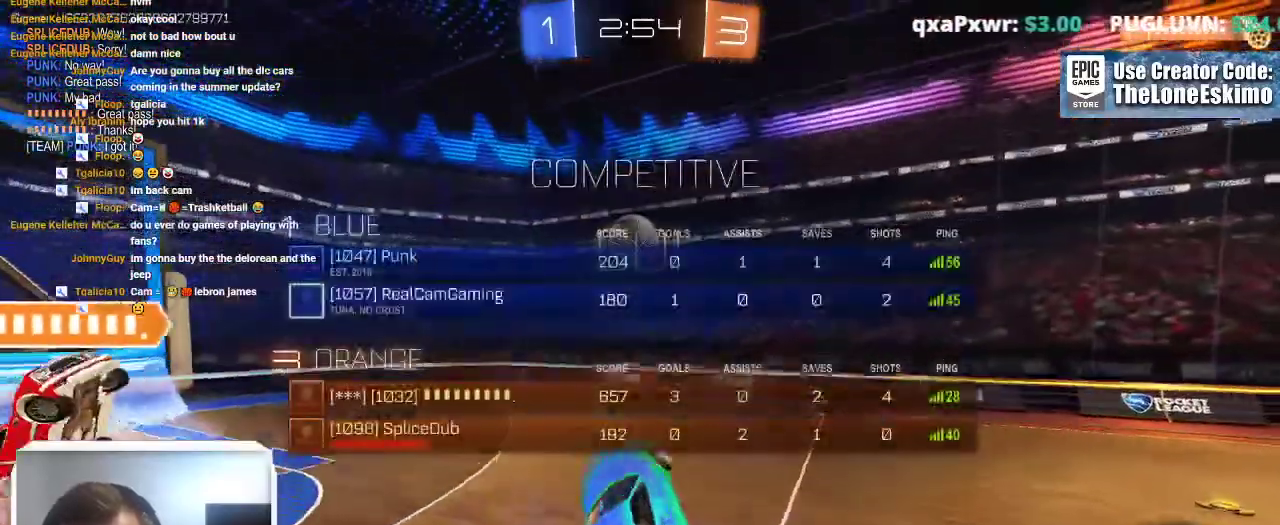
{"buttons": [], "left_stick": "left", "right_stick": "center"}
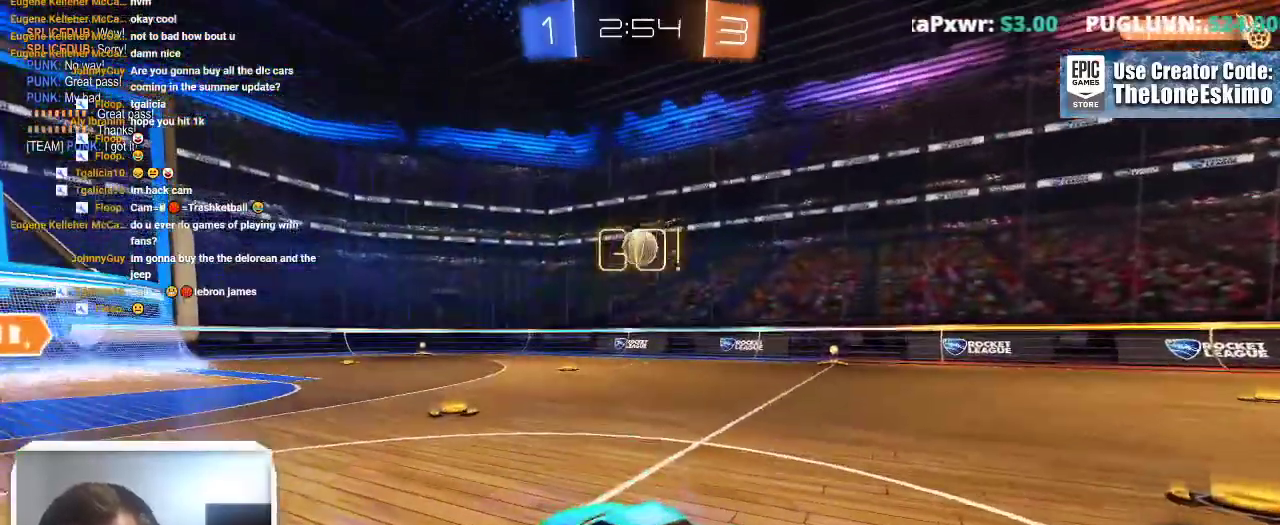
{"buttons": ["R1"], "left_stick": "up-left", "right_stick": "center"}
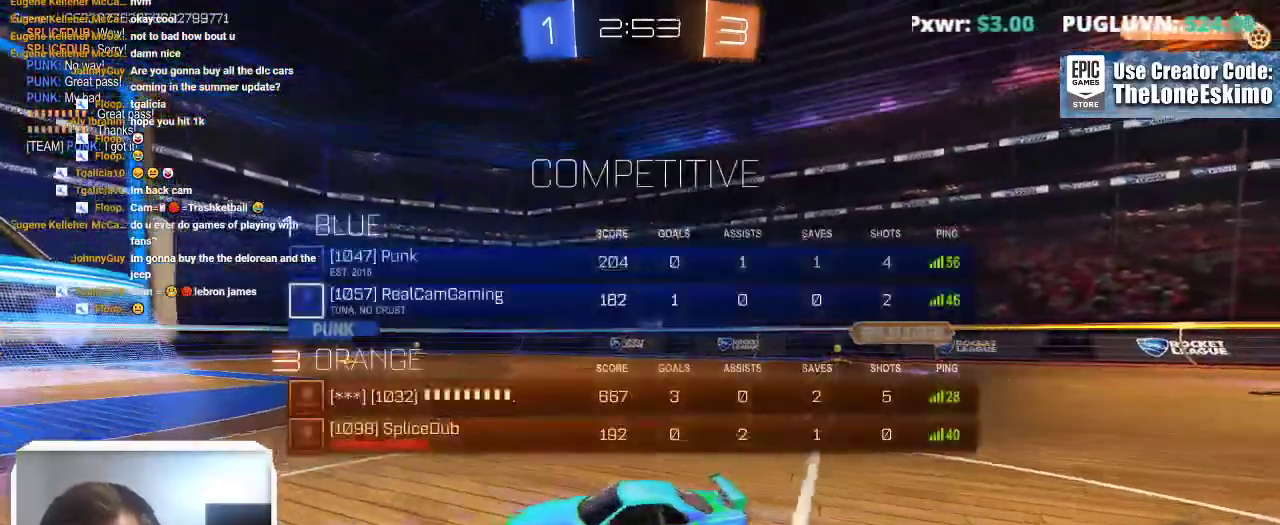
{"buttons": ["A"], "left_stick": "up", "right_stick": "center"}